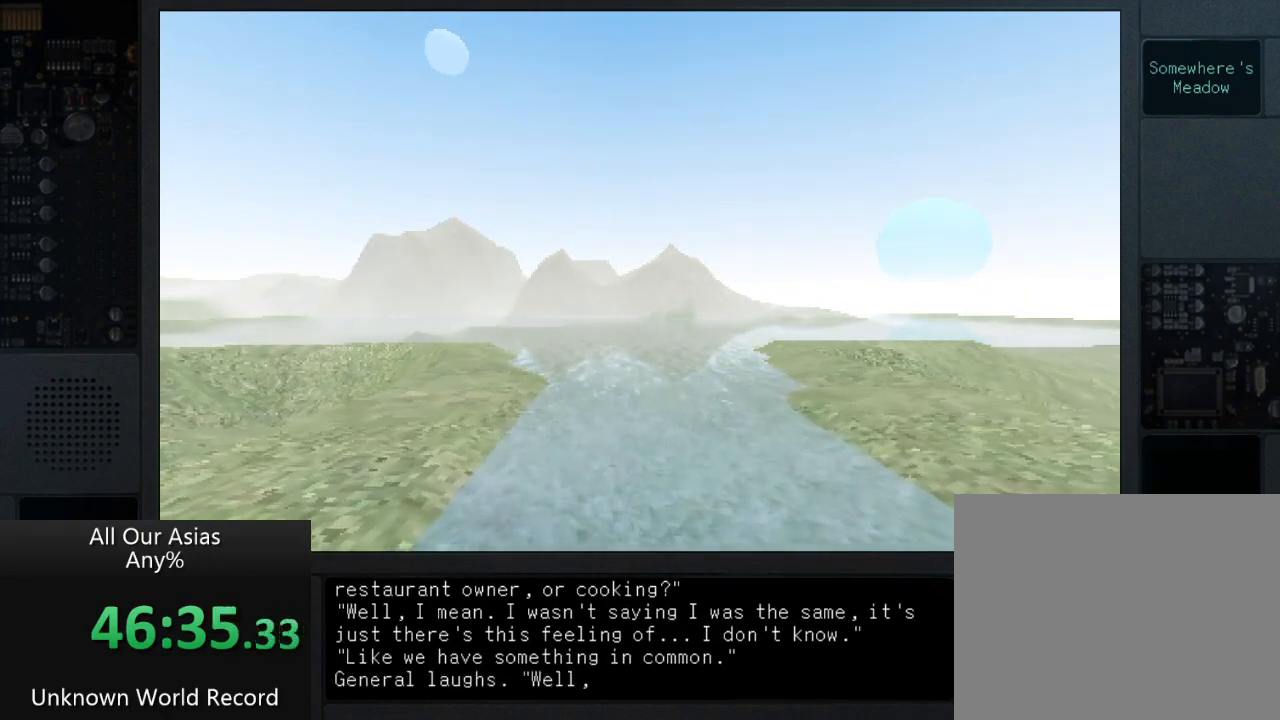
Gameplay with a controller (PlayStation layout); each line is a JSON object with the inputs held at the frame after it. "events" lists button and stick changes between this image and that frame as [ms after this image, input, new state], when the widget could be followed in between.
{"buttons": [], "left_stick": "center", "right_stick": "center", "events": [[17, "SQUARE", "down"], [117, "SQUARE", "up"], [200, "SQUARE", "down"], [283, "SQUARE", "up"], [367, "SQUARE", "down"], [450, "SQUARE", "up"]]}
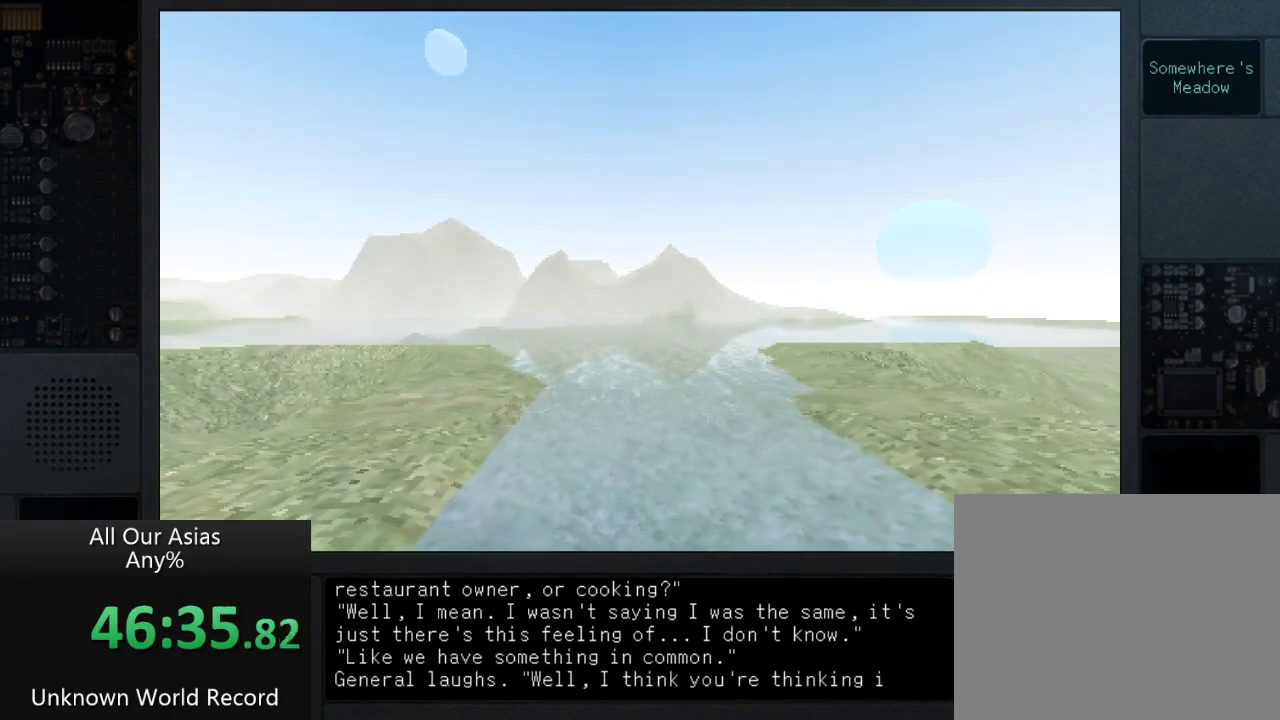
{"buttons": [], "left_stick": "center", "right_stick": "center", "events": [[33, "SQUARE", "down"], [117, "SQUARE", "up"], [217, "SQUARE", "down"], [300, "SQUARE", "up"], [400, "SQUARE", "down"], [500, "SQUARE", "up"]]}
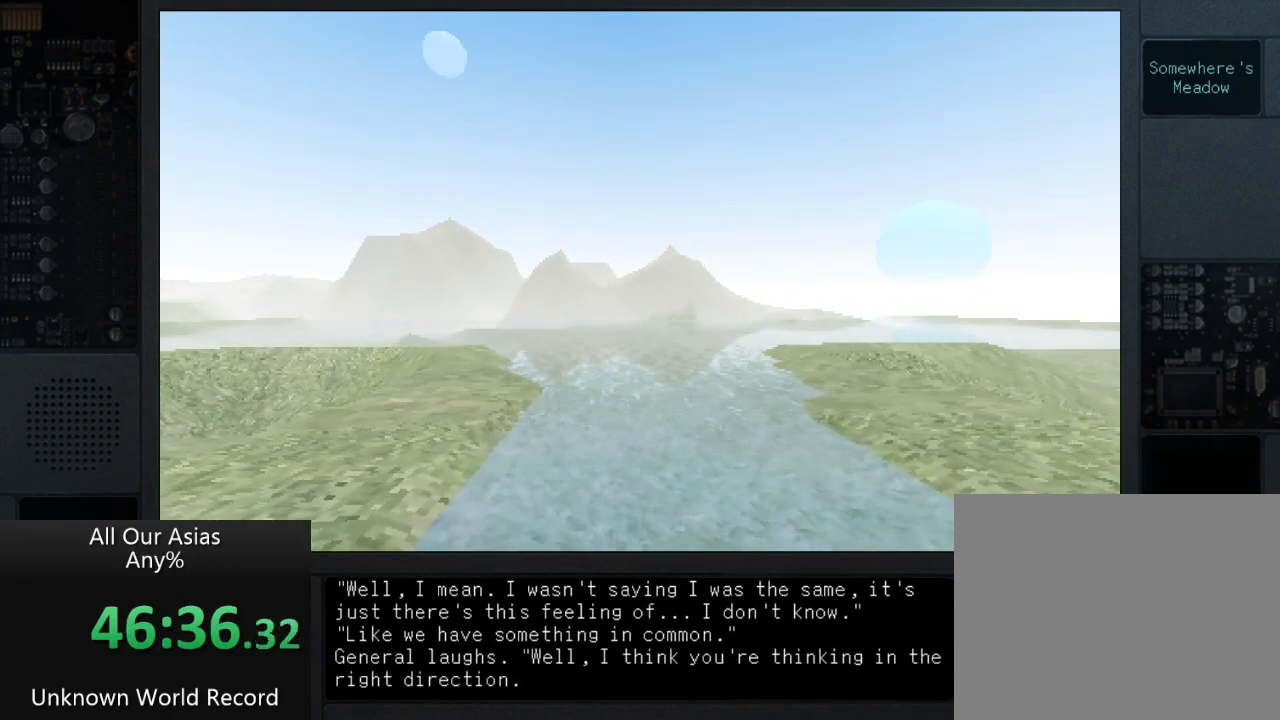
{"buttons": ["SQUARE"], "left_stick": "center", "right_stick": "center", "events": [[67, "SQUARE", "down"], [150, "SQUARE", "up"], [250, "SQUARE", "down"], [350, "SQUARE", "up"], [433, "SQUARE", "down"]]}
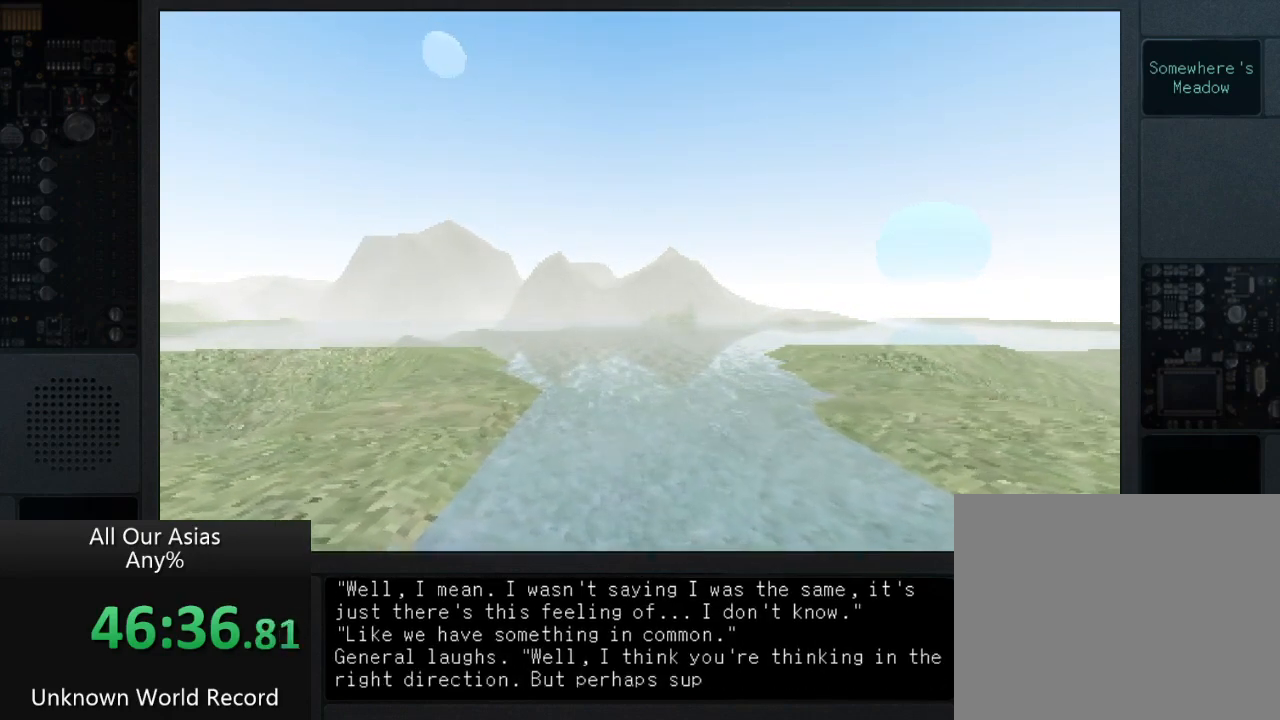
{"buttons": ["SQUARE"], "left_stick": "center", "right_stick": "center", "events": [[33, "SQUARE", "up"], [117, "SQUARE", "down"], [217, "SQUARE", "up"], [300, "SQUARE", "down"], [383, "SQUARE", "up"], [500, "SQUARE", "down"]]}
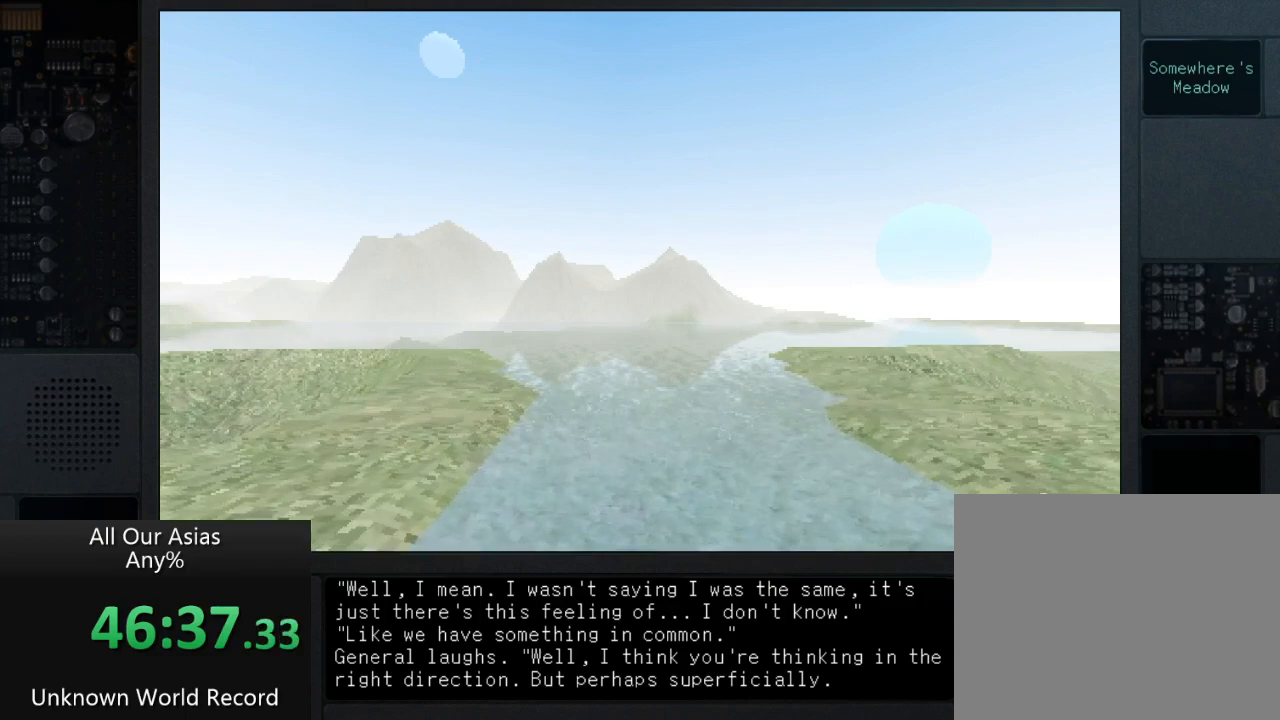
{"buttons": [], "left_stick": "center", "right_stick": "center", "events": [[83, "SQUARE", "up"], [233, "SQUARE", "down"], [267, "SQUARE", "up"], [383, "SQUARE", "down"], [467, "SQUARE", "up"]]}
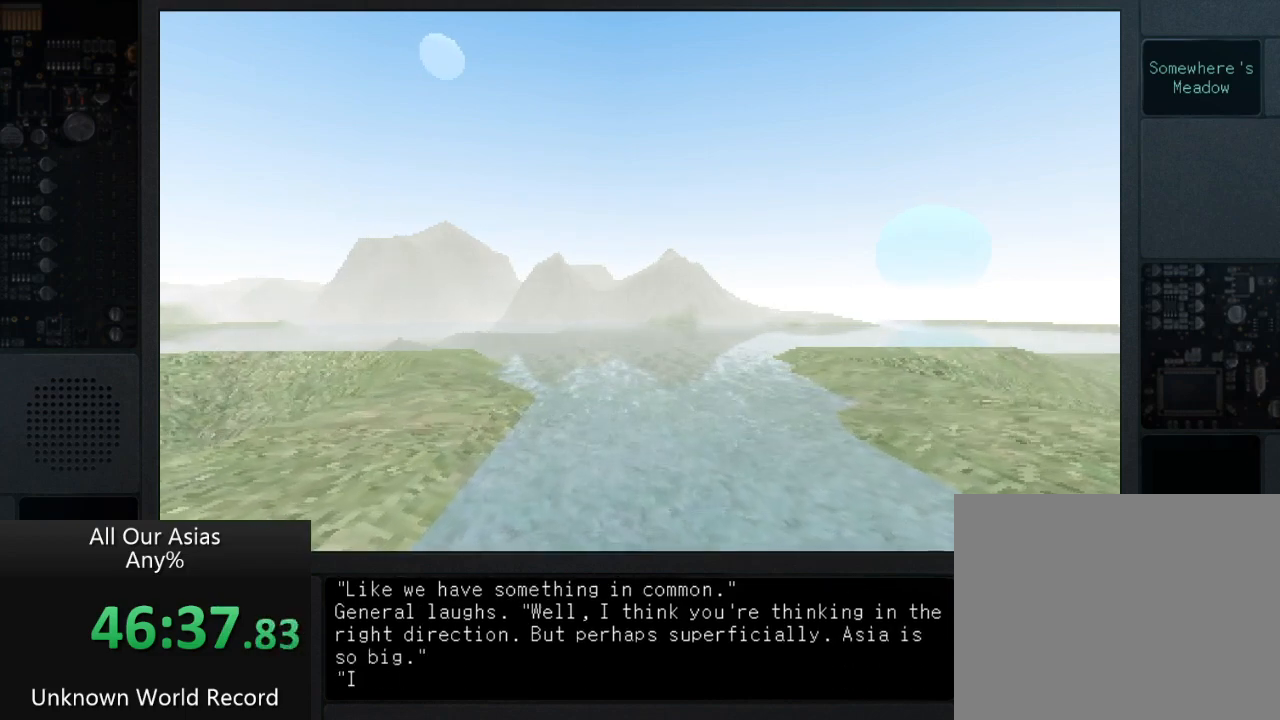
{"buttons": ["SQUARE"], "left_stick": "center", "right_stick": "center", "events": [[67, "SQUARE", "down"], [133, "SQUARE", "up"], [267, "SQUARE", "down"], [333, "SQUARE", "up"], [433, "SQUARE", "down"]]}
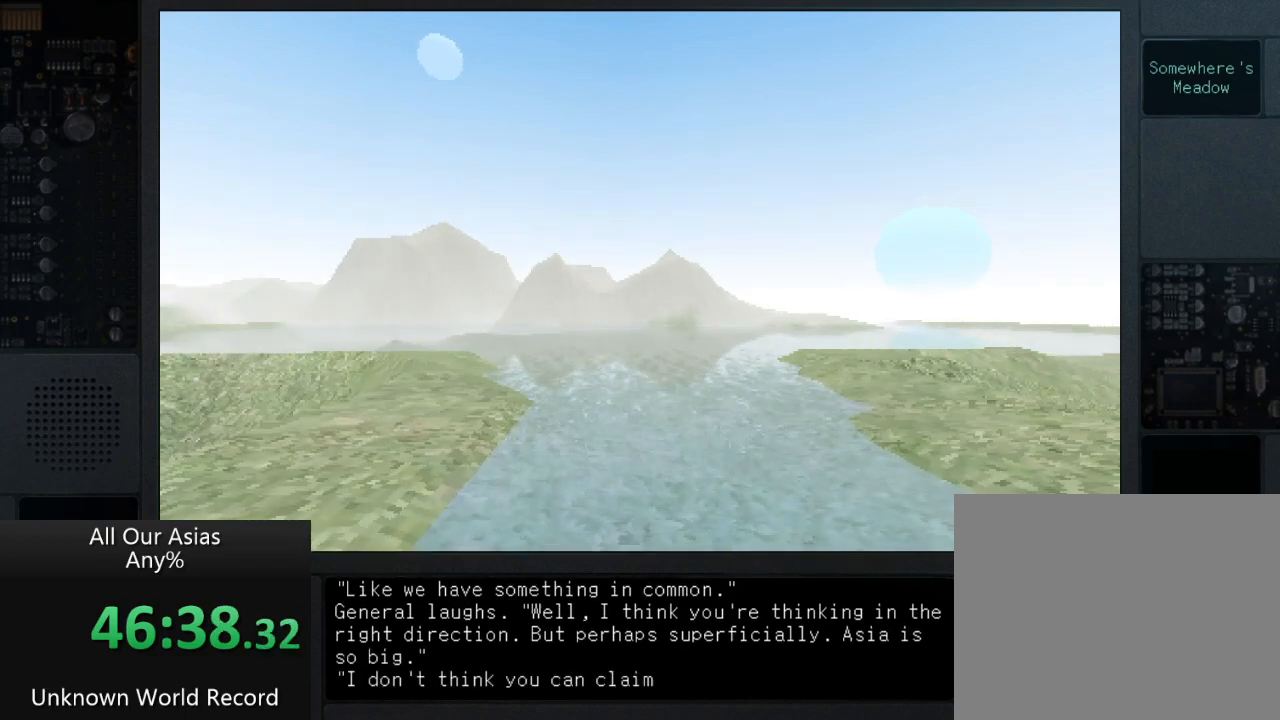
{"buttons": ["SQUARE"], "left_stick": "center", "right_stick": "center", "events": [[33, "SQUARE", "up"], [150, "SQUARE", "down"], [217, "SQUARE", "up"], [317, "SQUARE", "down"], [400, "SQUARE", "up"], [500, "SQUARE", "down"]]}
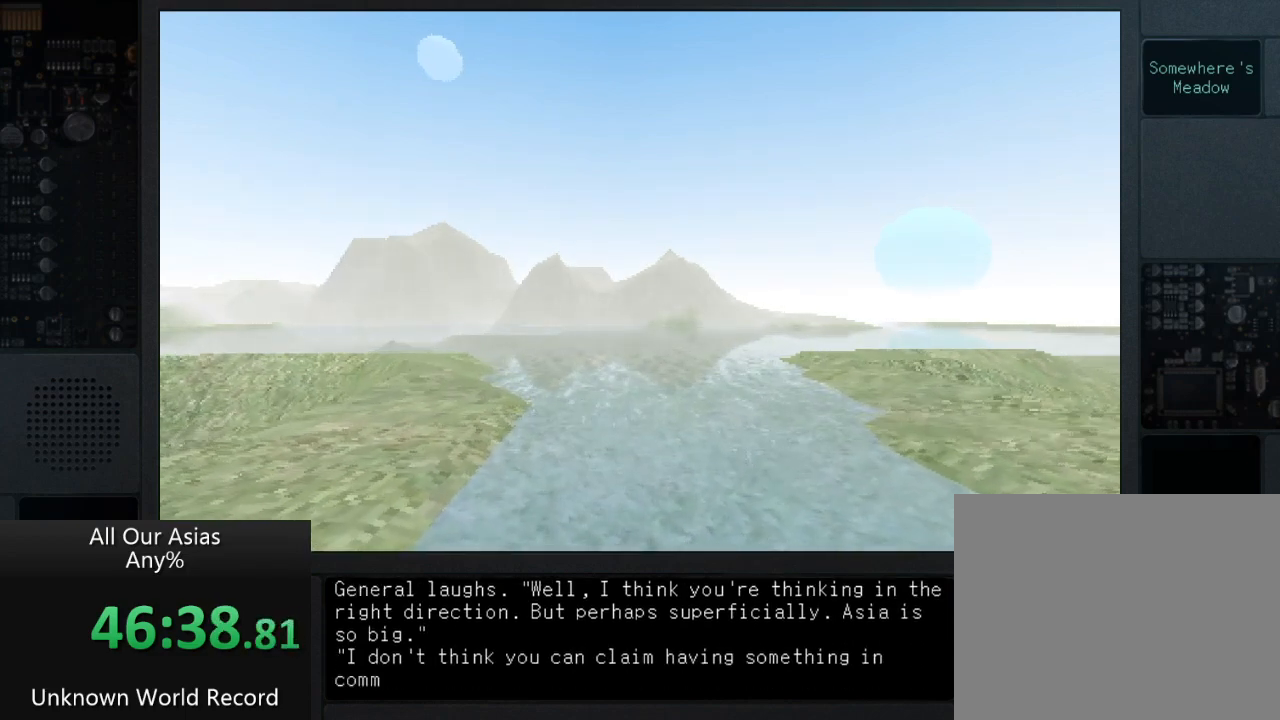
{"buttons": [], "left_stick": "center", "right_stick": "center", "events": [[67, "SQUARE", "up"], [183, "SQUARE", "down"], [283, "SQUARE", "up"], [383, "SQUARE", "down"], [450, "SQUARE", "up"]]}
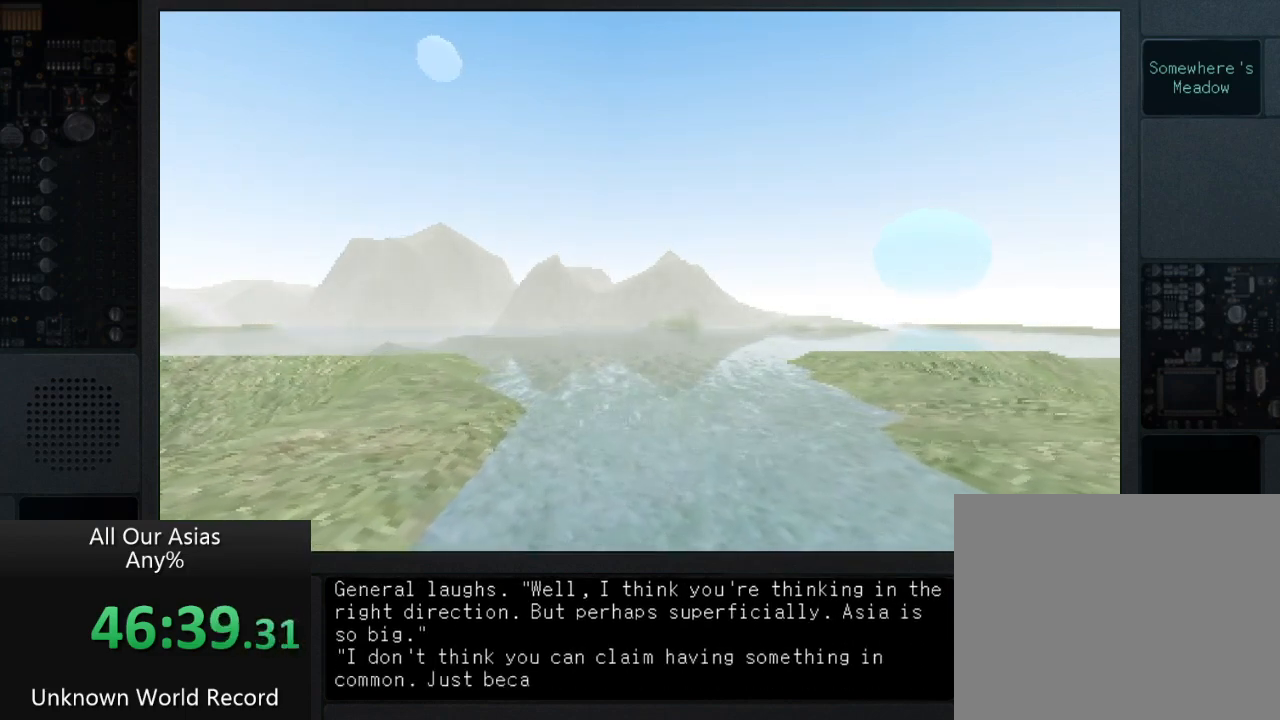
{"buttons": [], "left_stick": "center", "right_stick": "center", "events": [[250, "SQUARE", "down"], [317, "SQUARE", "up"], [417, "SQUARE", "down"], [500, "SQUARE", "up"]]}
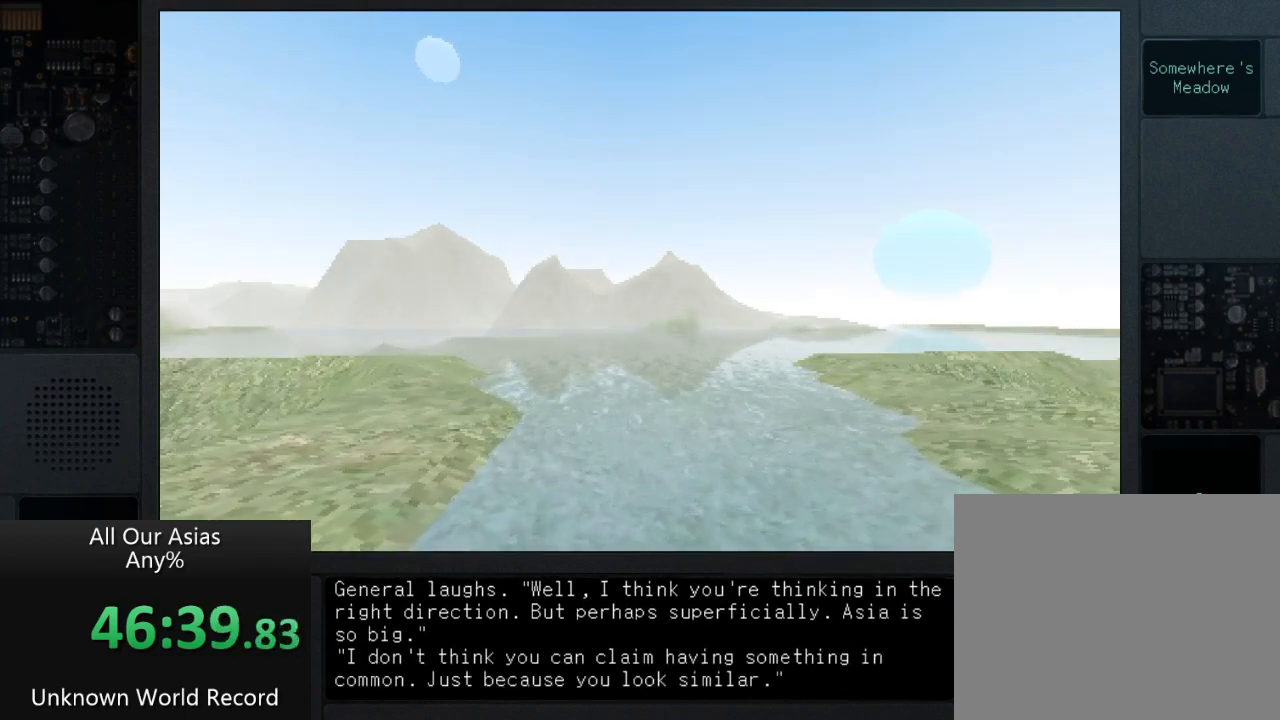
{"buttons": ["SQUARE"], "left_stick": "center", "right_stick": "center", "events": [[117, "SQUARE", "down"], [200, "SQUARE", "up"], [300, "SQUARE", "down"], [383, "SQUARE", "up"], [467, "SQUARE", "down"]]}
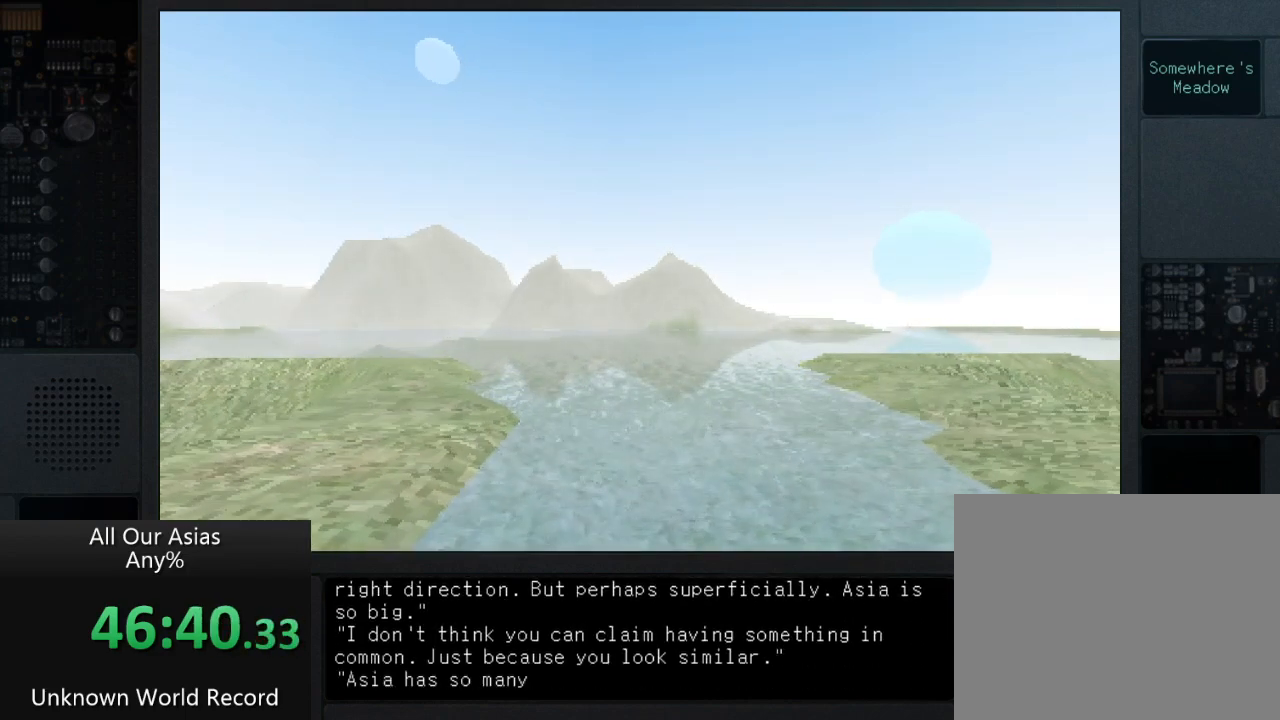
{"buttons": [], "left_stick": "center", "right_stick": "center", "events": [[50, "SQUARE", "up"], [333, "SQUARE", "down"], [417, "SQUARE", "up"]]}
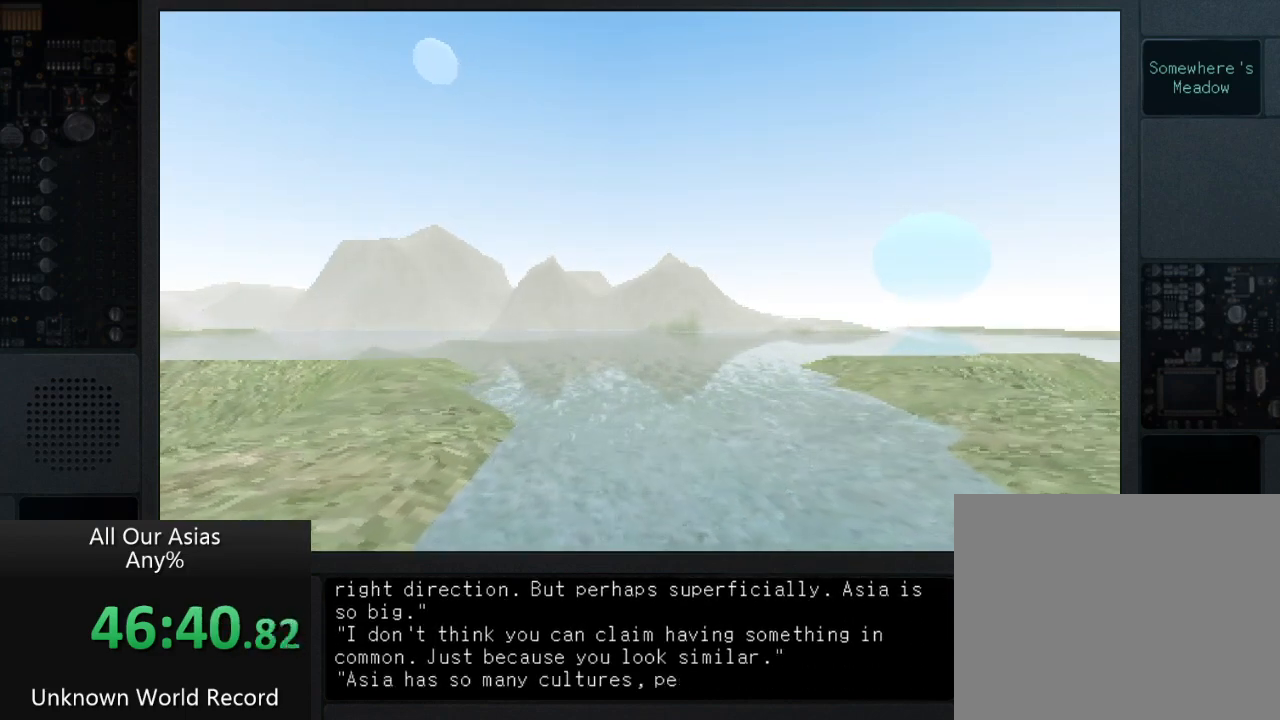
{"buttons": [], "left_stick": "center", "right_stick": "center", "events": [[17, "SQUARE", "down"], [100, "SQUARE", "up"], [217, "SQUARE", "down"], [250, "SQUARE", "up"], [400, "SQUARE", "down"], [433, "SQUARE", "up"]]}
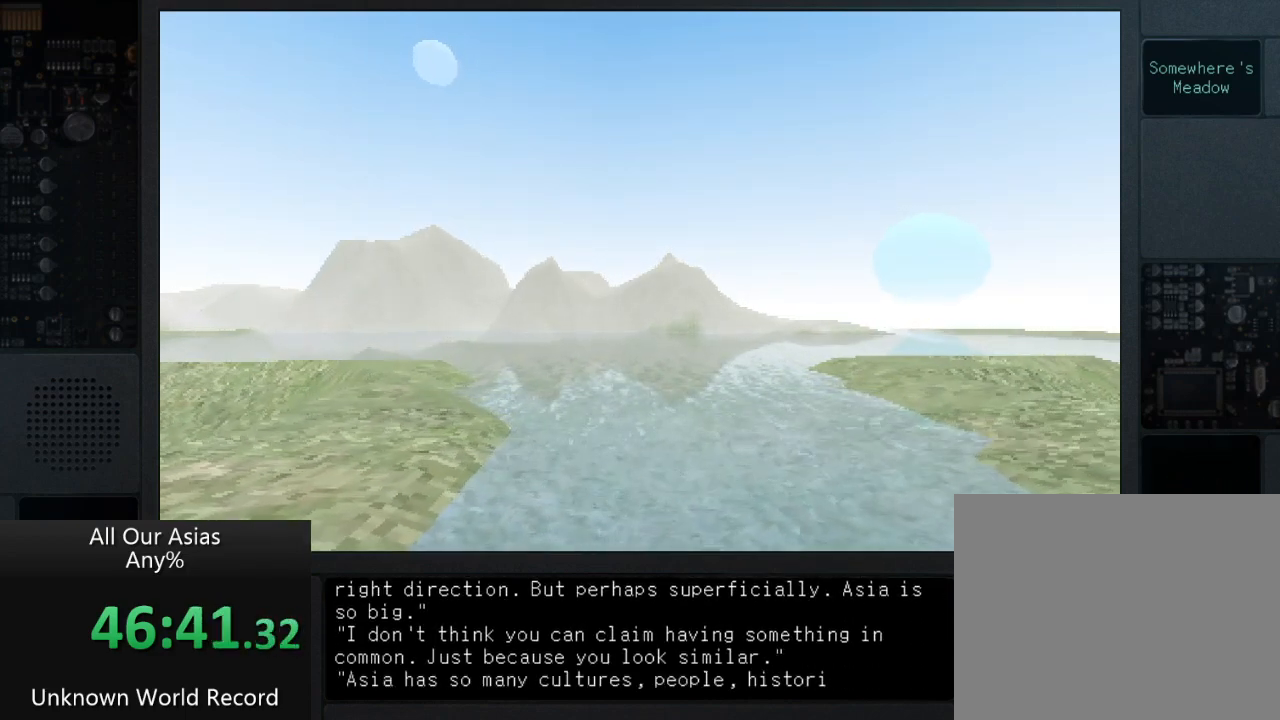
{"buttons": [], "left_stick": "center", "right_stick": "center", "events": [[50, "SQUARE", "down"], [133, "SQUARE", "up"], [267, "SQUARE", "down"], [333, "SQUARE", "up"], [450, "SQUARE", "down"], [500, "SQUARE", "up"]]}
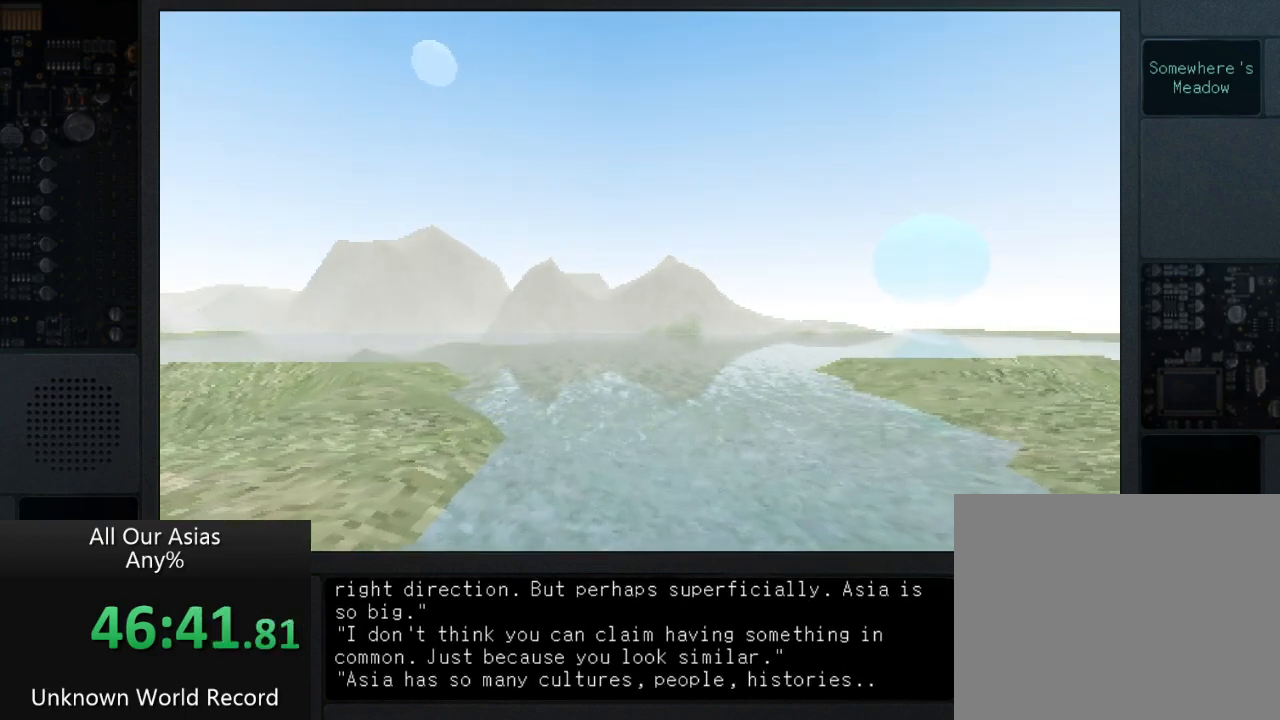
{"buttons": ["SQUARE"], "left_stick": "center", "right_stick": "center", "events": [[83, "SQUARE", "down"], [183, "SQUARE", "up"], [283, "SQUARE", "down"], [383, "SQUARE", "up"], [483, "SQUARE", "down"]]}
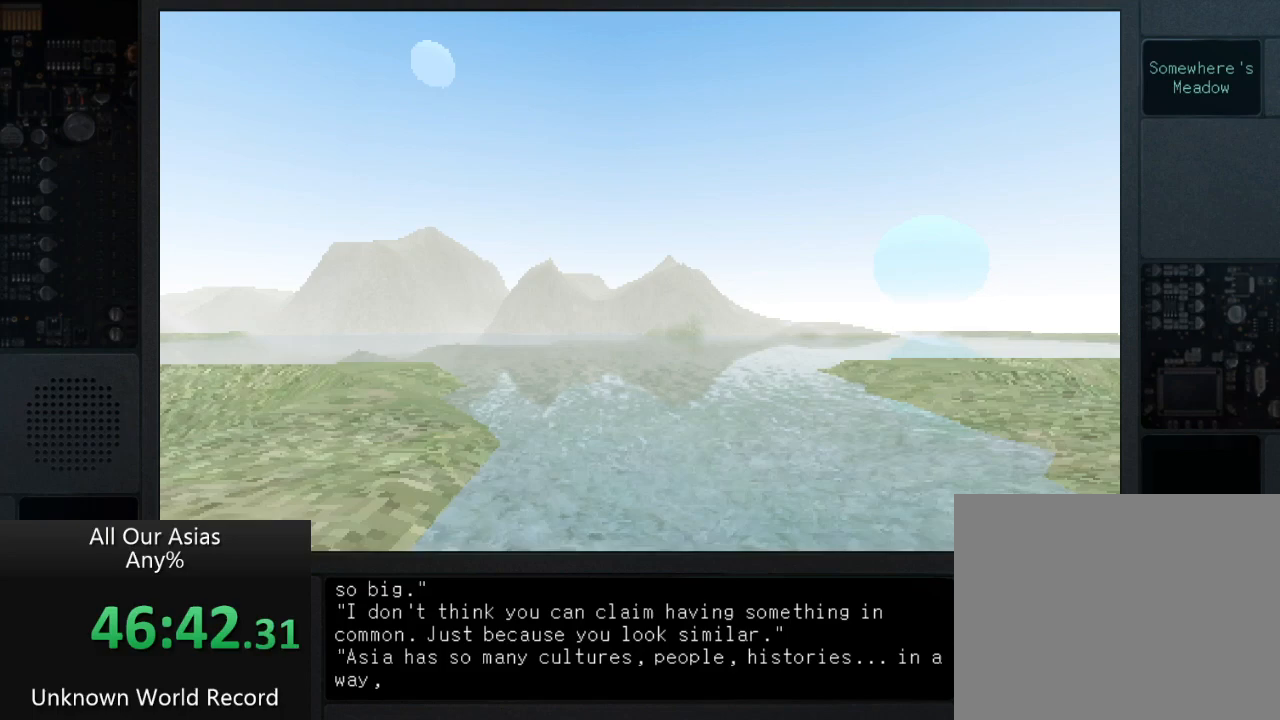
{"buttons": [], "left_stick": "center", "right_stick": "center", "events": [[83, "SQUARE", "up"], [200, "SQUARE", "down"], [267, "SQUARE", "up"], [350, "SQUARE", "down"], [450, "SQUARE", "up"]]}
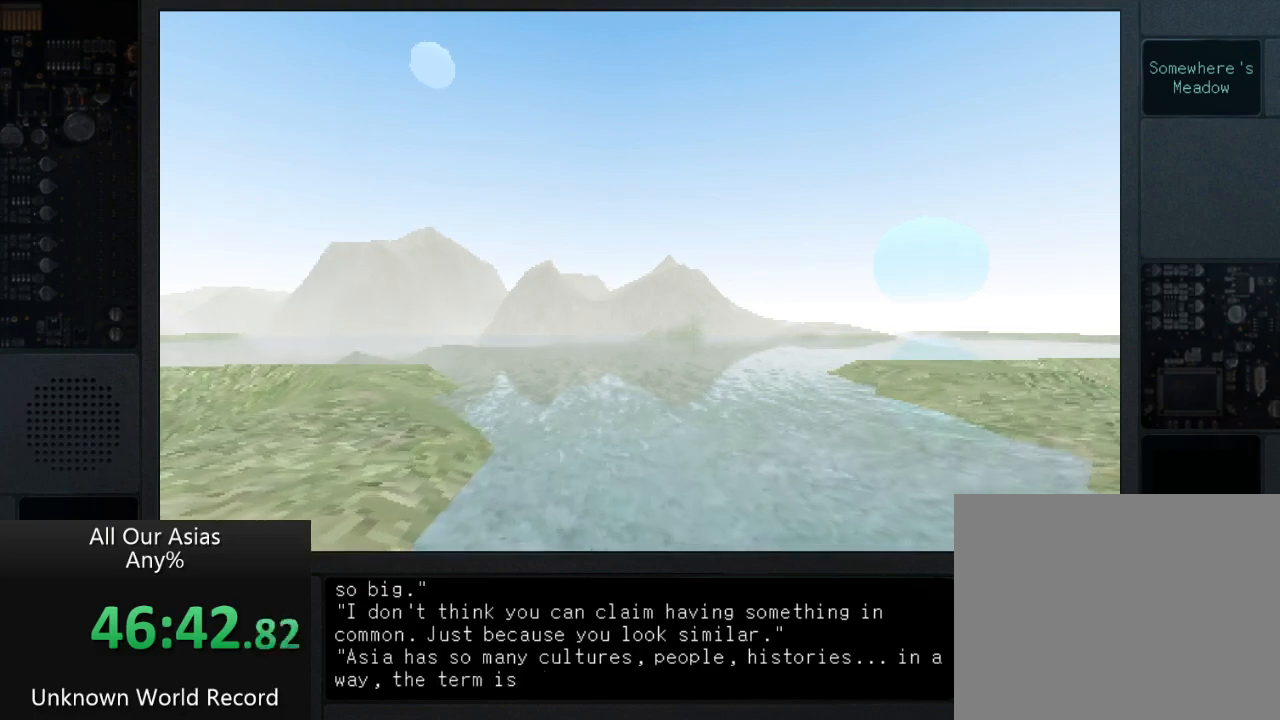
{"buttons": [], "left_stick": "center", "right_stick": "center", "events": [[33, "SQUARE", "down"], [133, "SQUARE", "up"], [217, "SQUARE", "down"], [317, "SQUARE", "up"], [400, "SQUARE", "down"], [467, "SQUARE", "up"]]}
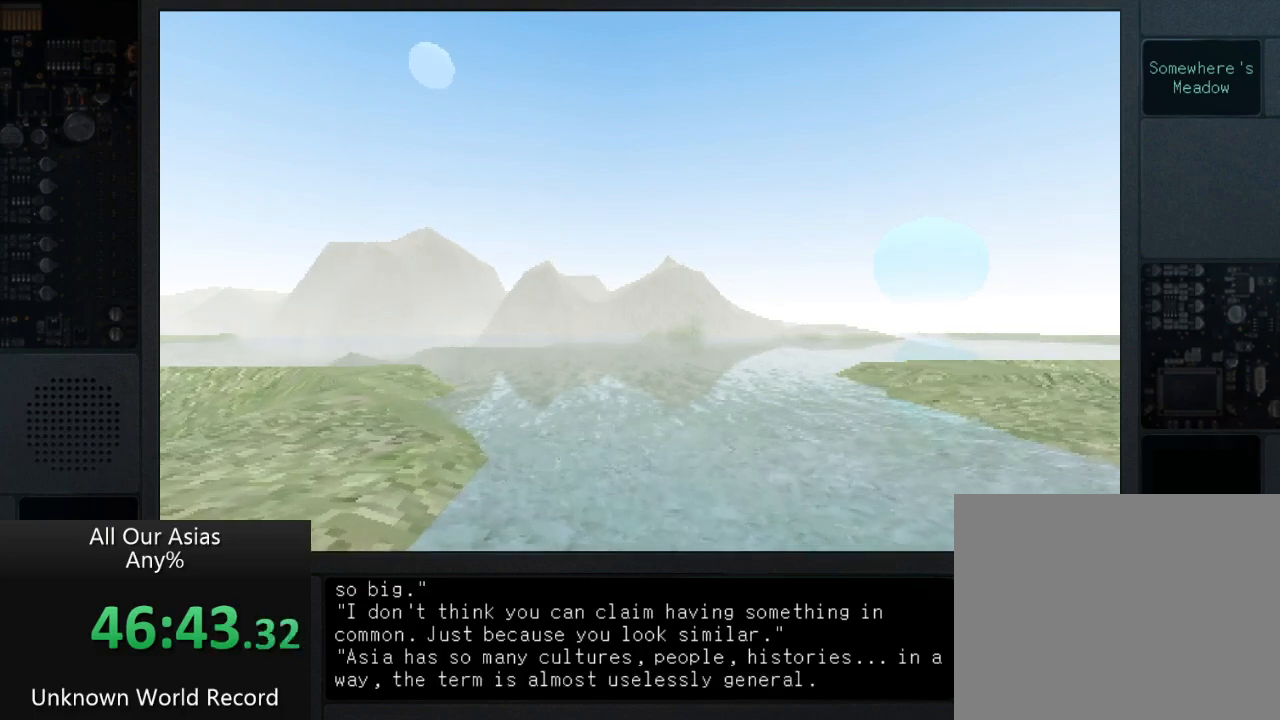
{"buttons": ["SQUARE"], "left_stick": "center", "right_stick": "center", "events": [[100, "SQUARE", "down"], [167, "SQUARE", "up"], [283, "SQUARE", "down"], [367, "SQUARE", "up"], [467, "SQUARE", "down"]]}
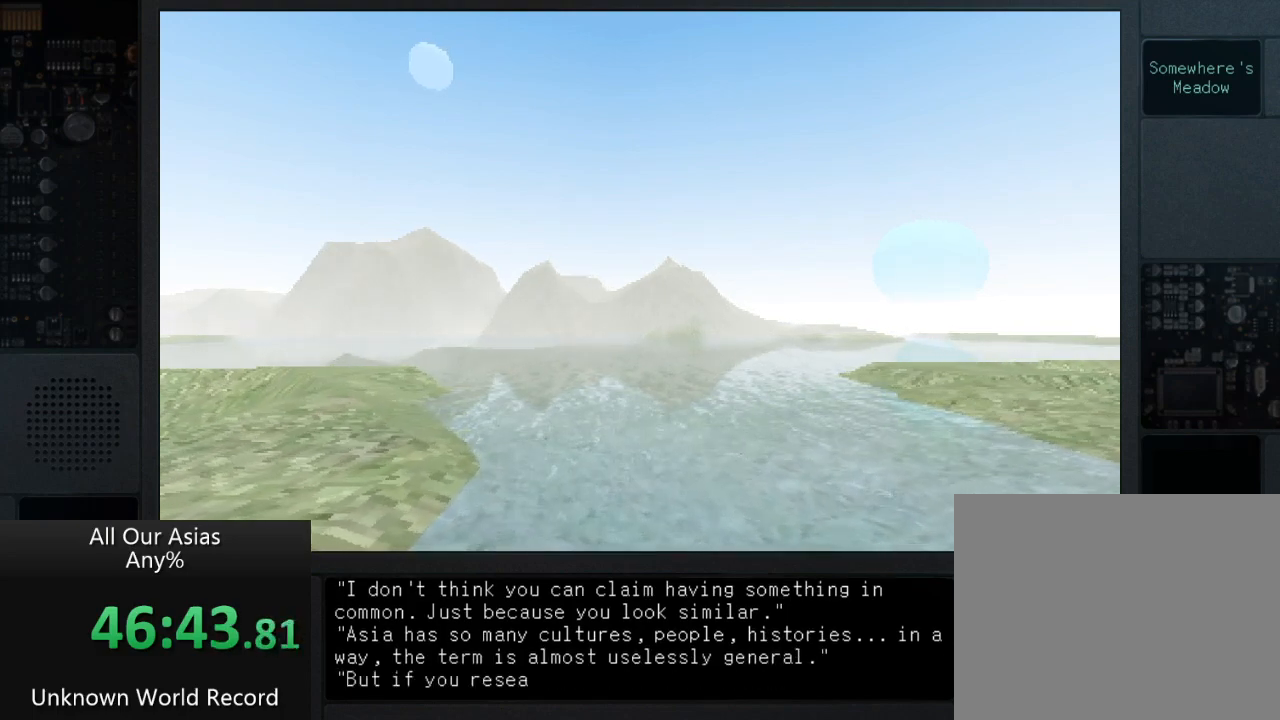
{"buttons": [], "left_stick": "center", "right_stick": "center", "events": [[33, "SQUARE", "up"], [150, "SQUARE", "down"], [217, "SQUARE", "up"], [317, "SQUARE", "down"], [400, "SQUARE", "up"]]}
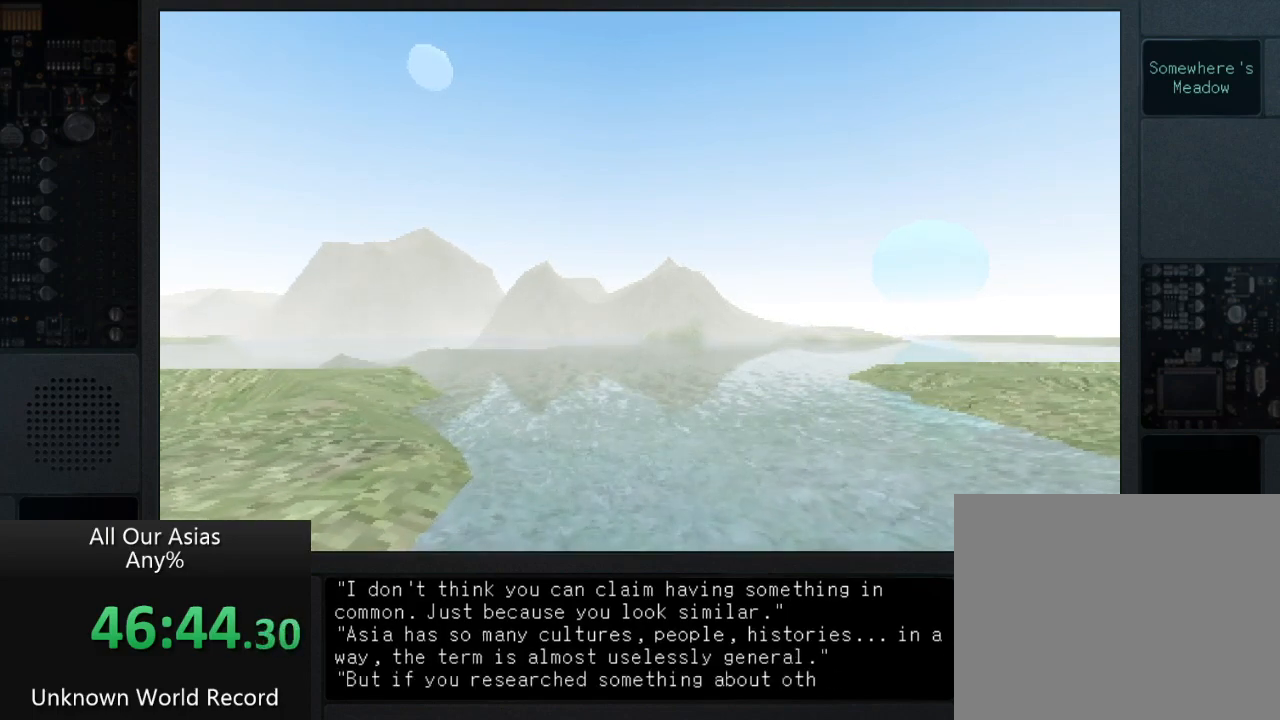
{"buttons": [], "left_stick": "center", "right_stick": "center", "events": [[17, "SQUARE", "down"], [117, "SQUARE", "up"], [200, "SQUARE", "down"], [283, "SQUARE", "up"], [417, "SQUARE", "down"], [467, "SQUARE", "up"]]}
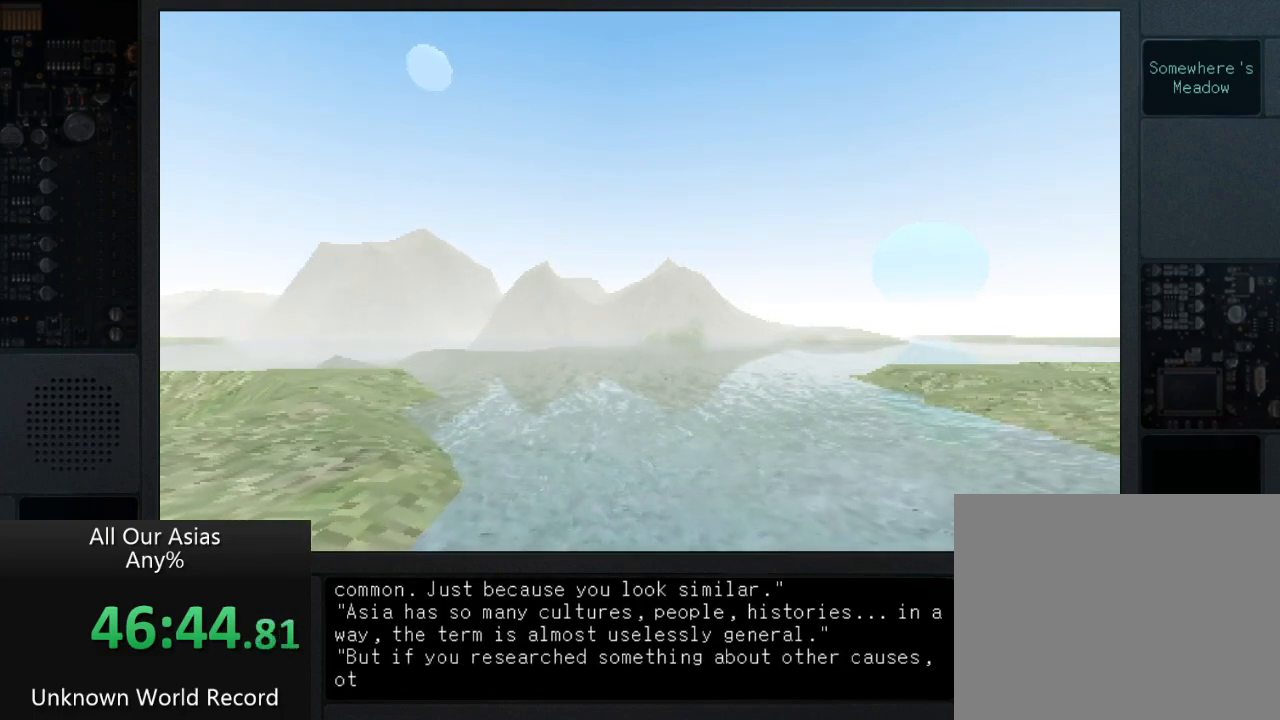
{"buttons": [], "left_stick": "center", "right_stick": "center", "events": [[67, "SQUARE", "down"], [133, "SQUARE", "up"], [250, "SQUARE", "down"], [317, "SQUARE", "up"], [450, "SQUARE", "down"], [500, "SQUARE", "up"]]}
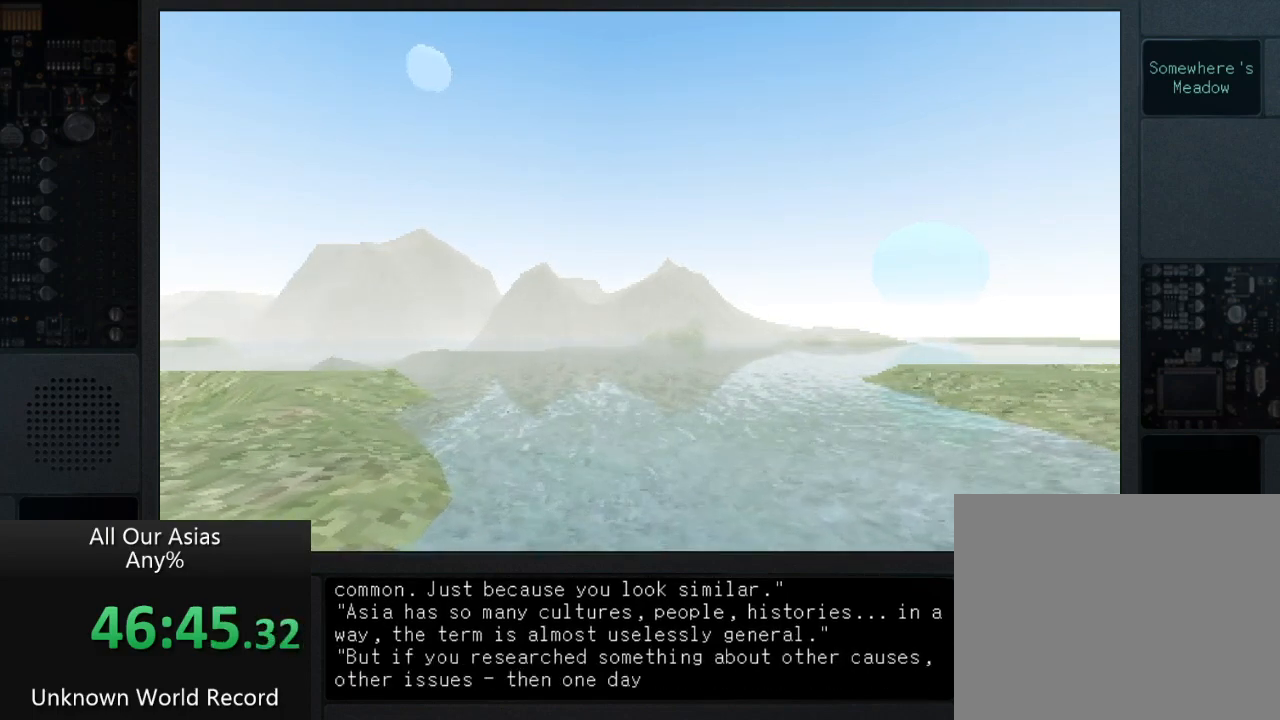
{"buttons": ["SQUARE"], "left_stick": "center", "right_stick": "center", "events": [[133, "SQUARE", "down"], [200, "SQUARE", "up"], [317, "SQUARE", "down"], [400, "SQUARE", "up"], [500, "SQUARE", "down"]]}
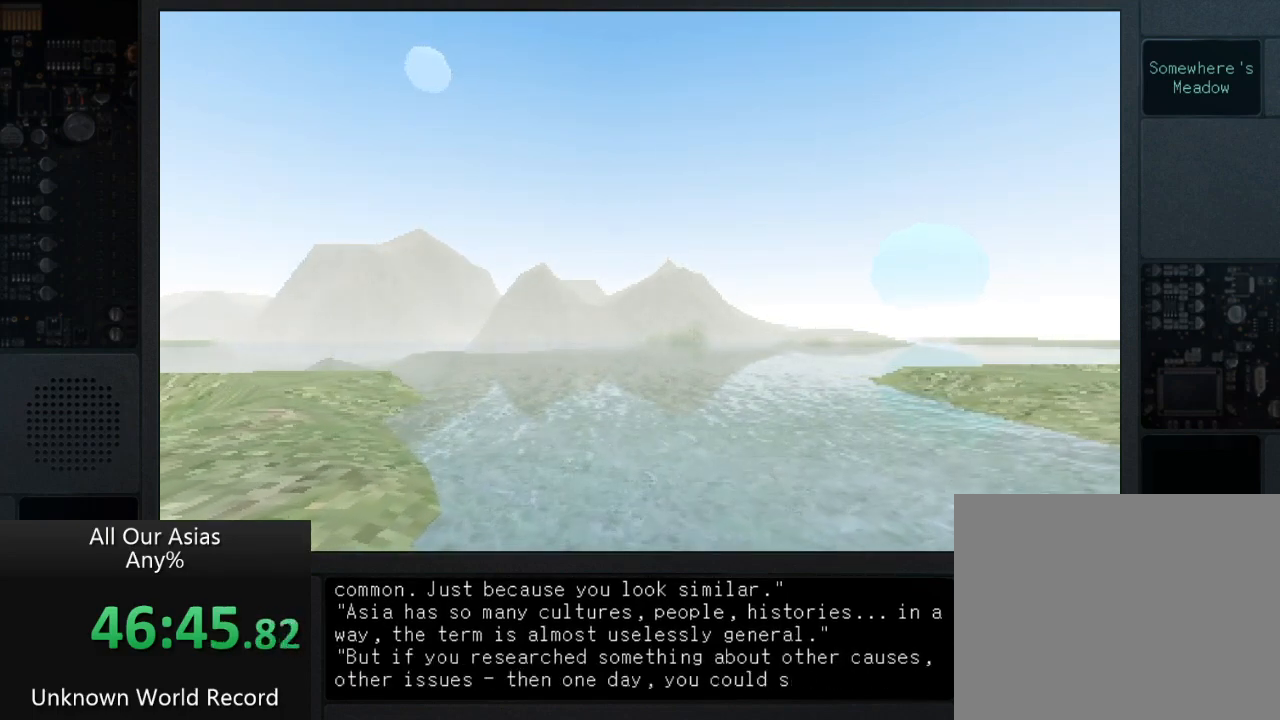
{"buttons": ["SQUARE"], "left_stick": "center", "right_stick": "center", "events": [[133, "SQUARE", "up"], [250, "SQUARE", "down"], [300, "SQUARE", "up"], [417, "SQUARE", "down"]]}
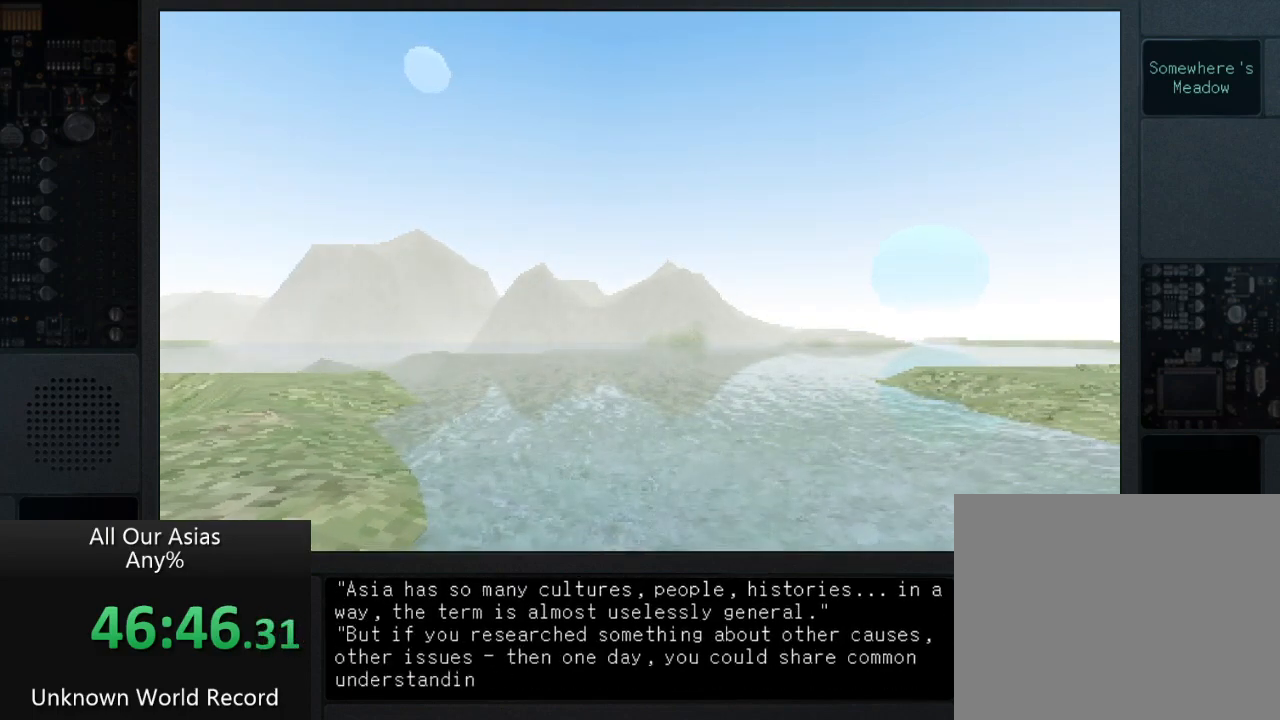
{"buttons": ["SQUARE"], "left_stick": "center", "right_stick": "center", "events": [[17, "SQUARE", "up"], [133, "SQUARE", "down"], [200, "SQUARE", "up"], [283, "SQUARE", "down"], [400, "SQUARE", "up"], [500, "SQUARE", "down"]]}
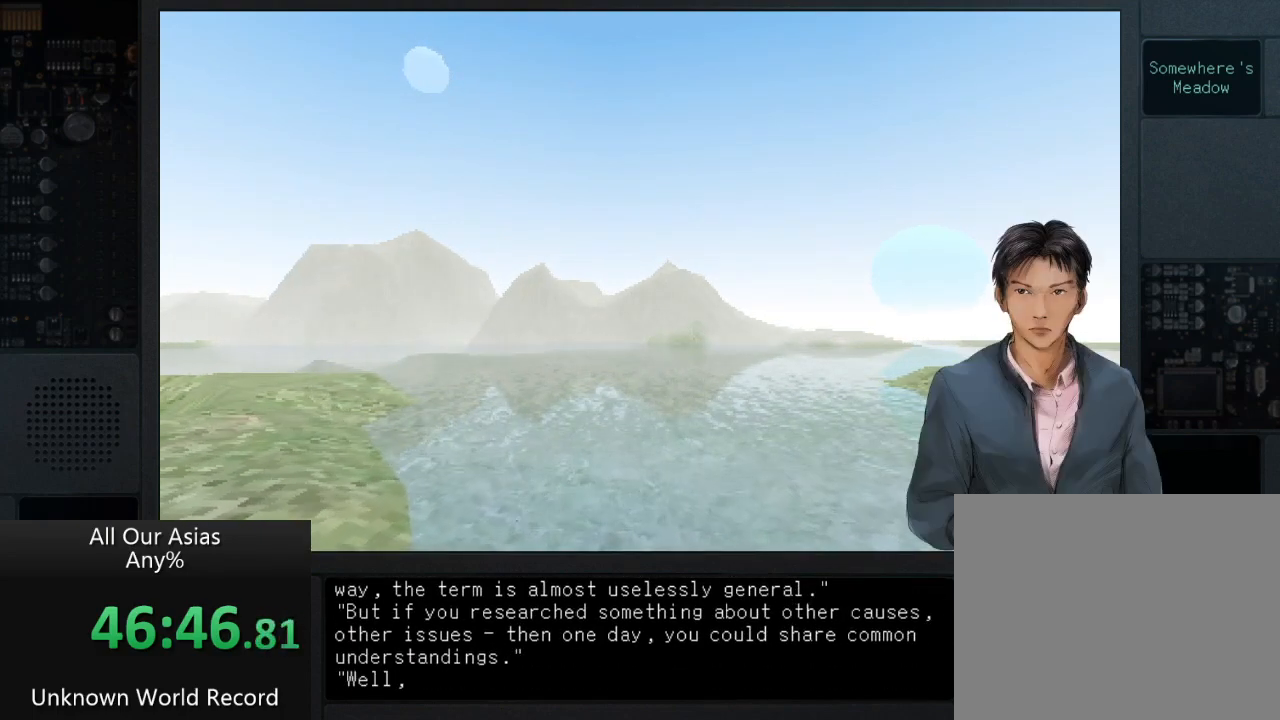
{"buttons": [], "left_stick": "center", "right_stick": "center", "events": [[83, "SQUARE", "up"], [183, "SQUARE", "down"], [300, "SQUARE", "up"], [367, "SQUARE", "down"], [467, "SQUARE", "up"]]}
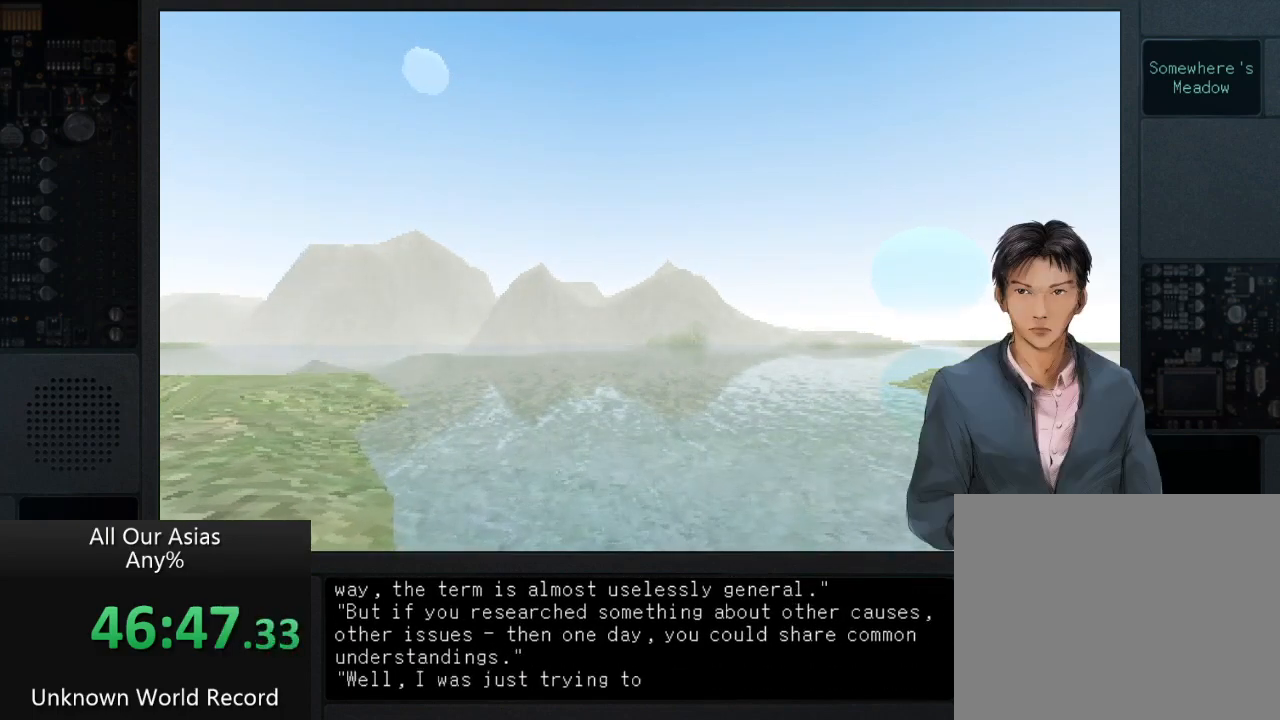
{"buttons": ["SQUARE"], "left_stick": "center", "right_stick": "center", "events": [[67, "SQUARE", "down"], [150, "SQUARE", "up"], [250, "SQUARE", "down"], [333, "SQUARE", "up"], [467, "SQUARE", "down"]]}
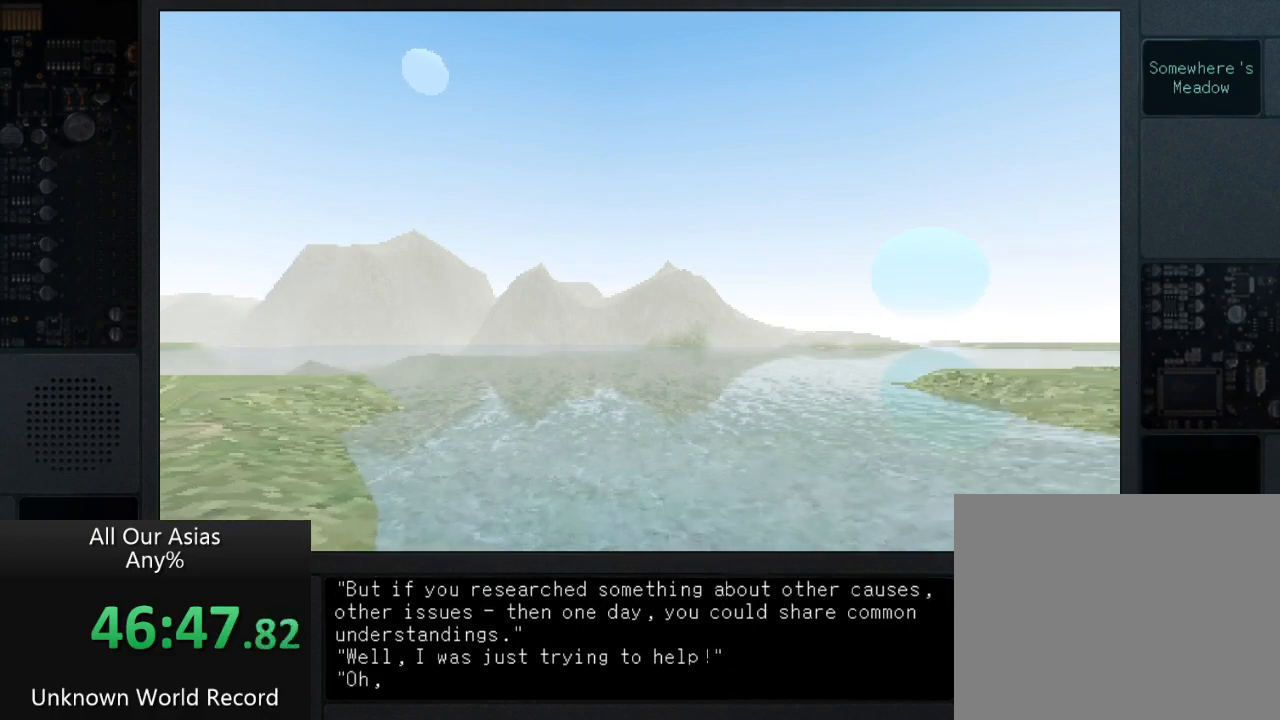
{"buttons": ["SQUARE"], "left_stick": "center", "right_stick": "center", "events": [[17, "SQUARE", "up"], [133, "SQUARE", "down"], [200, "SQUARE", "up"], [300, "SQUARE", "down"], [400, "SQUARE", "up"], [500, "SQUARE", "down"]]}
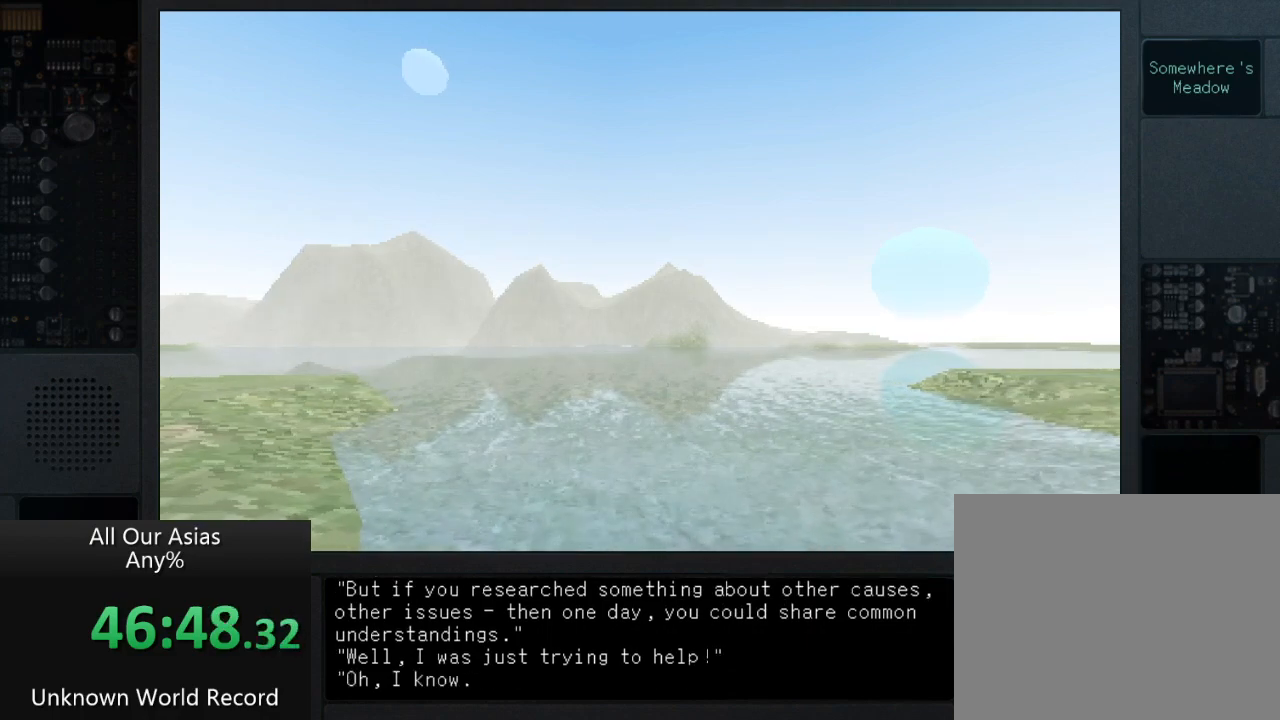
{"buttons": [], "left_stick": "center", "right_stick": "center", "events": [[83, "SQUARE", "up"], [200, "SQUARE", "down"], [250, "SQUARE", "up"], [367, "SQUARE", "down"], [433, "SQUARE", "up"]]}
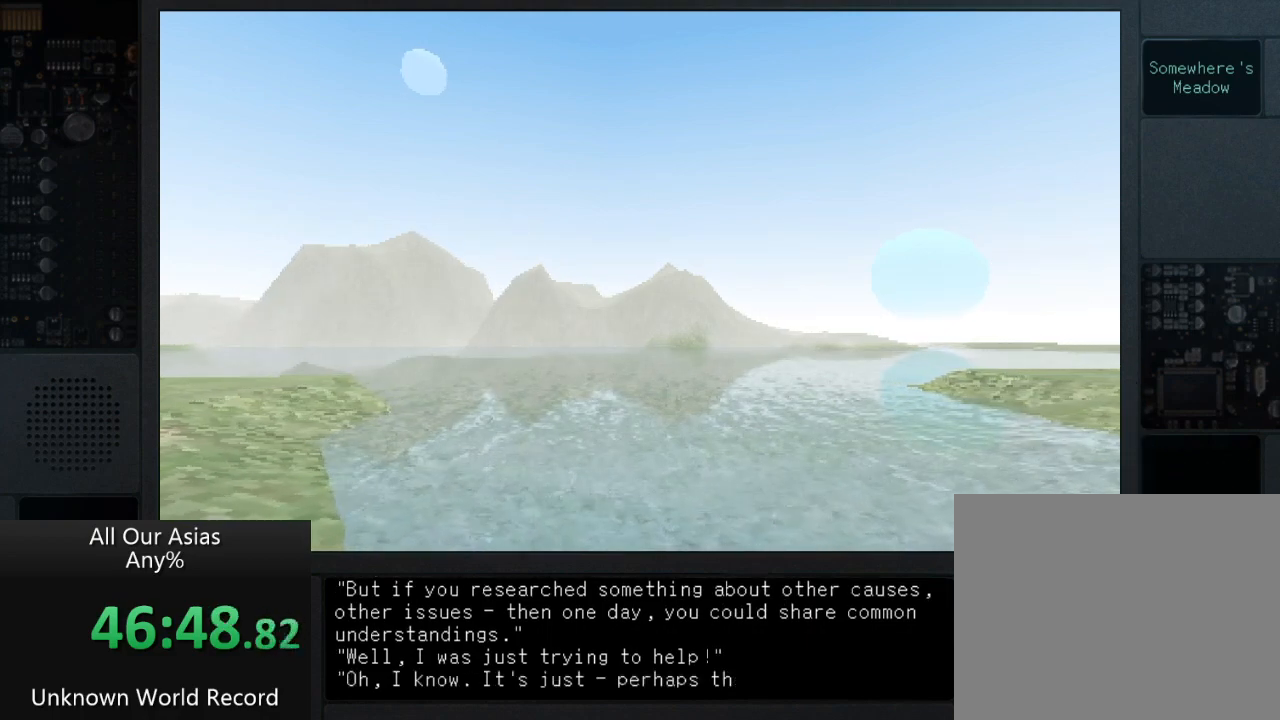
{"buttons": [], "left_stick": "center", "right_stick": "center", "events": [[33, "SQUARE", "down"], [117, "SQUARE", "up"], [217, "SQUARE", "down"], [300, "SQUARE", "up"], [383, "SQUARE", "down"], [467, "SQUARE", "up"]]}
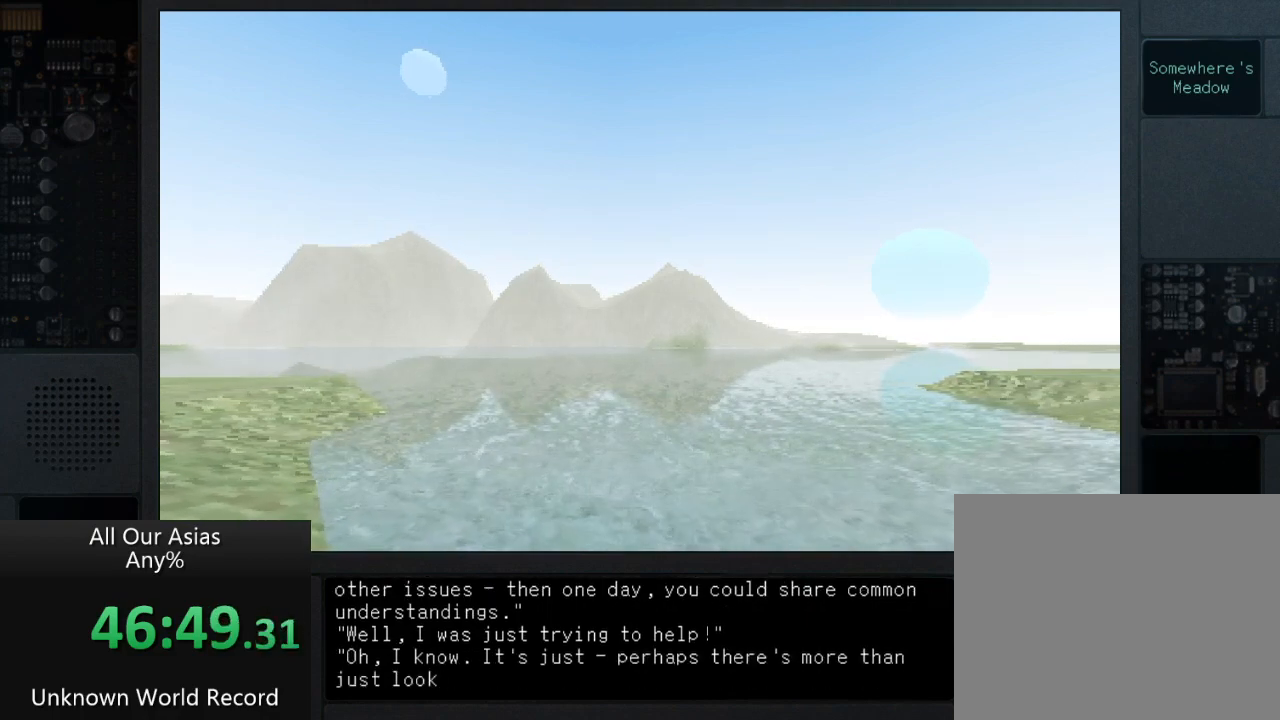
{"buttons": [], "left_stick": "center", "right_stick": "center", "events": [[50, "SQUARE", "down"], [133, "SQUARE", "up"], [250, "SQUARE", "down"], [300, "SQUARE", "up"], [433, "SQUARE", "down"], [500, "SQUARE", "up"]]}
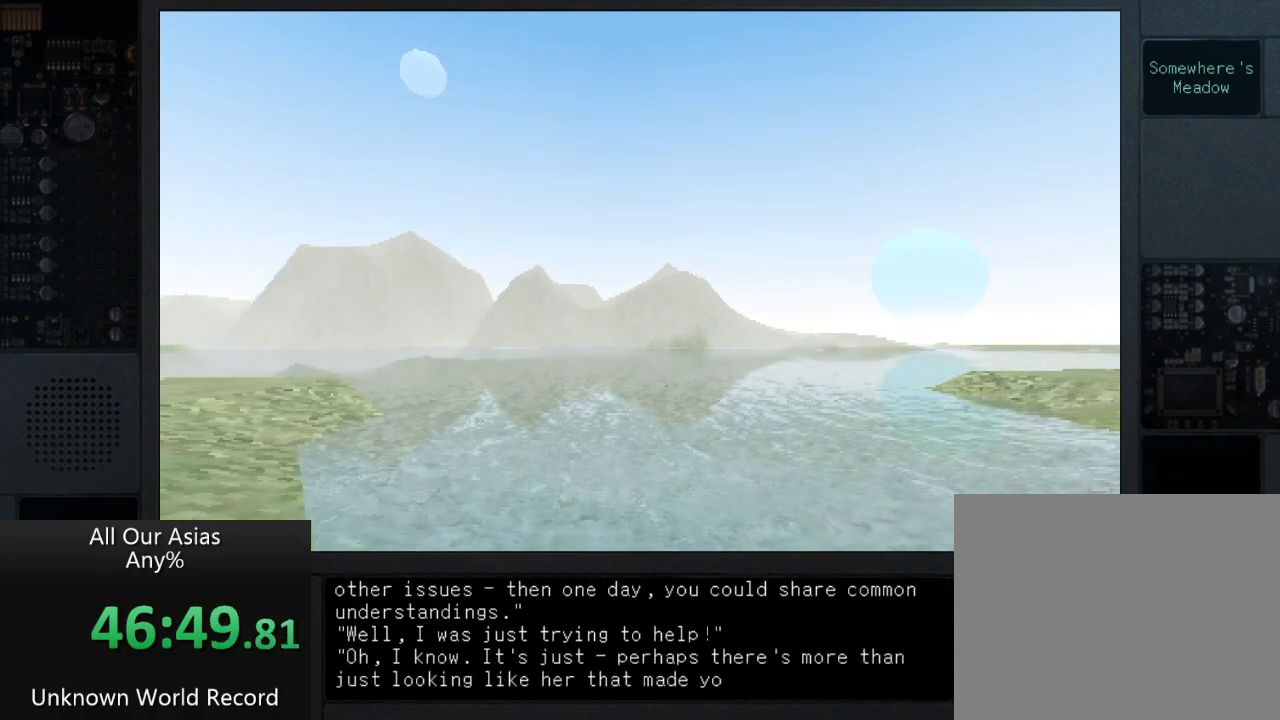
{"buttons": ["SQUARE"], "left_stick": "center", "right_stick": "center", "events": [[100, "SQUARE", "down"], [167, "SQUARE", "up"], [267, "SQUARE", "down"], [350, "SQUARE", "up"], [450, "SQUARE", "down"]]}